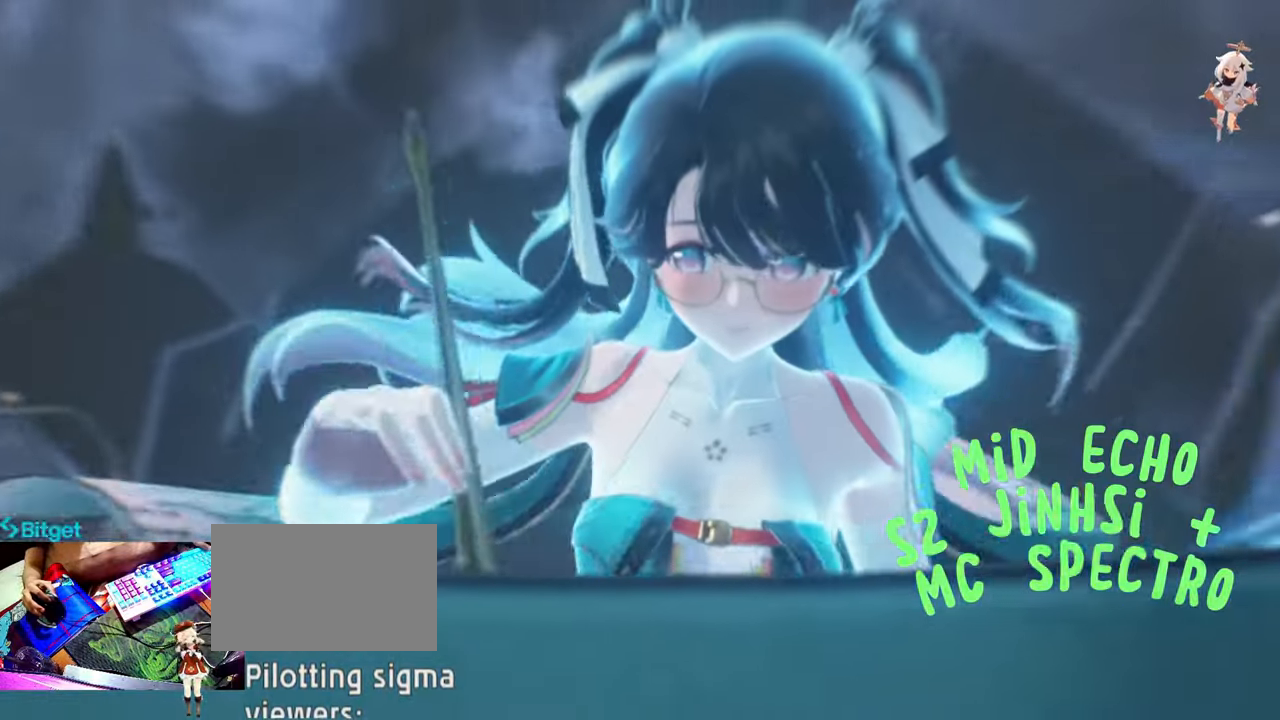
Gameplay with keyboard and mouse; each line is a JSON object with the keys and mouse buttons held at the frame after it. "events" lists presses ("down") and releases ("up") of "1", "2", "3", "4", "5", "a", "alt", "c", "caps_lock", "ctrl", "d", "e", "f", "g", "q", "r", "s", "shift", "space", "t", "tab", "v", "w", "x", "z", "mouse_left", "mouse_wheel" and "mouse_right" between this image and that frame as [ms after this image, input, new state], when the widget could be followed in between. "mouse_left", "mouse_wheel", "mouse_right" = the "left", "wheel", "right" buttons of the "mouse" list. No other keys are recorded. "wheel" means that the mouse wheel is clicked or scrolled. Not read: mouse_move.
{"keys": [], "mouse": ["left"], "events": [[467, "mouse_left", "down"]]}
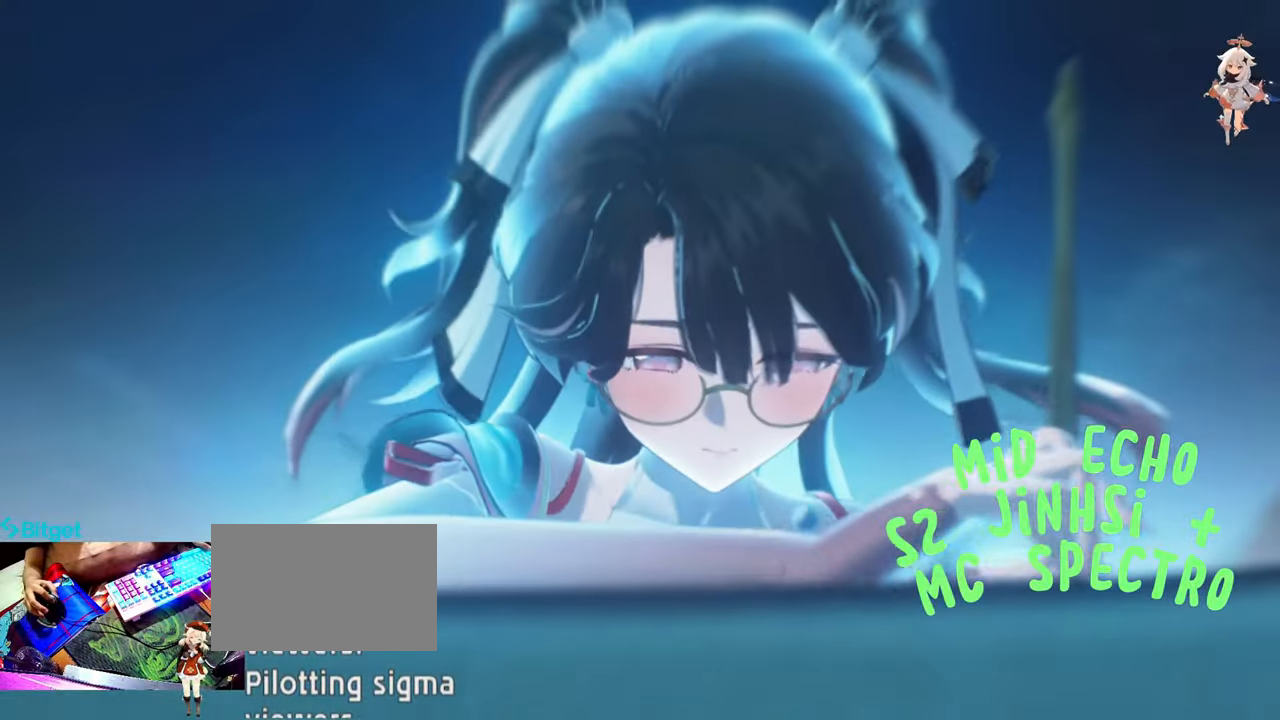
{"keys": [], "mouse": ["left"], "events": [[67, "mouse_left", "up"], [217, "mouse_left", "down"], [300, "mouse_left", "up"], [400, "mouse_left", "down"]]}
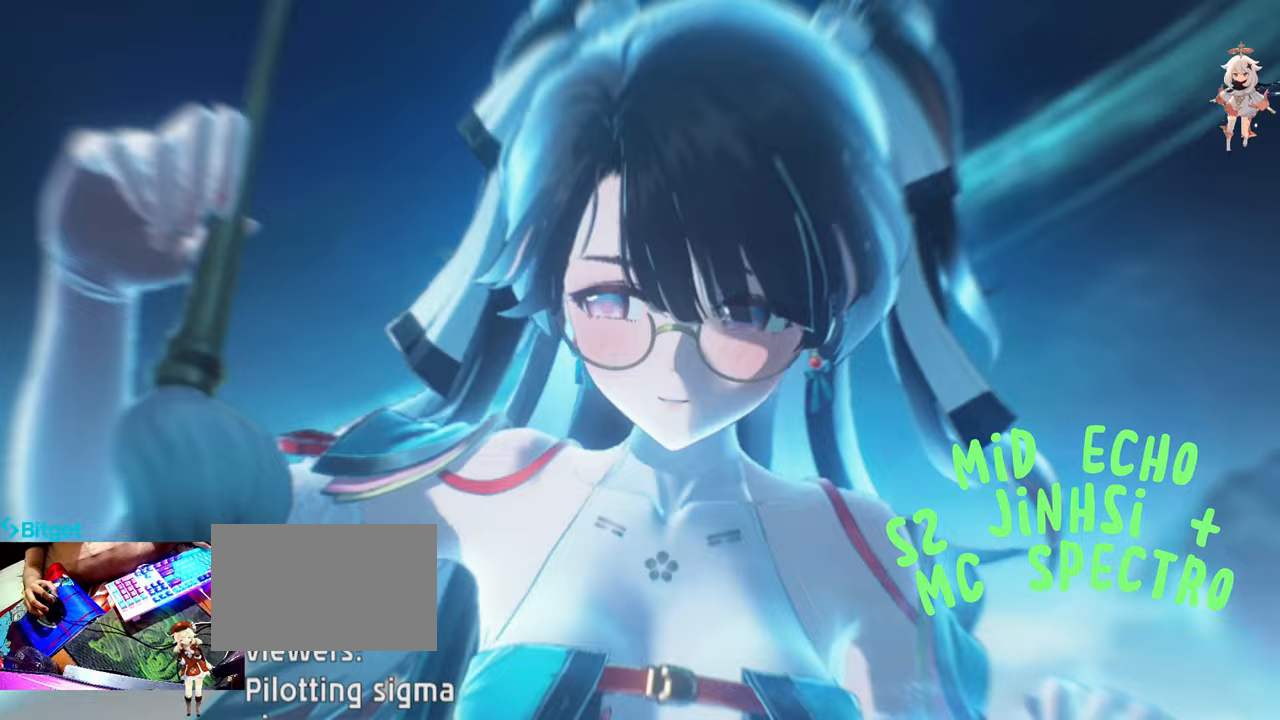
{"keys": [], "mouse": ["left"], "events": [[33, "mouse_left", "up"], [133, "mouse_left", "down"], [217, "mouse_left", "up"], [333, "mouse_left", "down"], [417, "mouse_left", "up"], [500, "mouse_left", "down"]]}
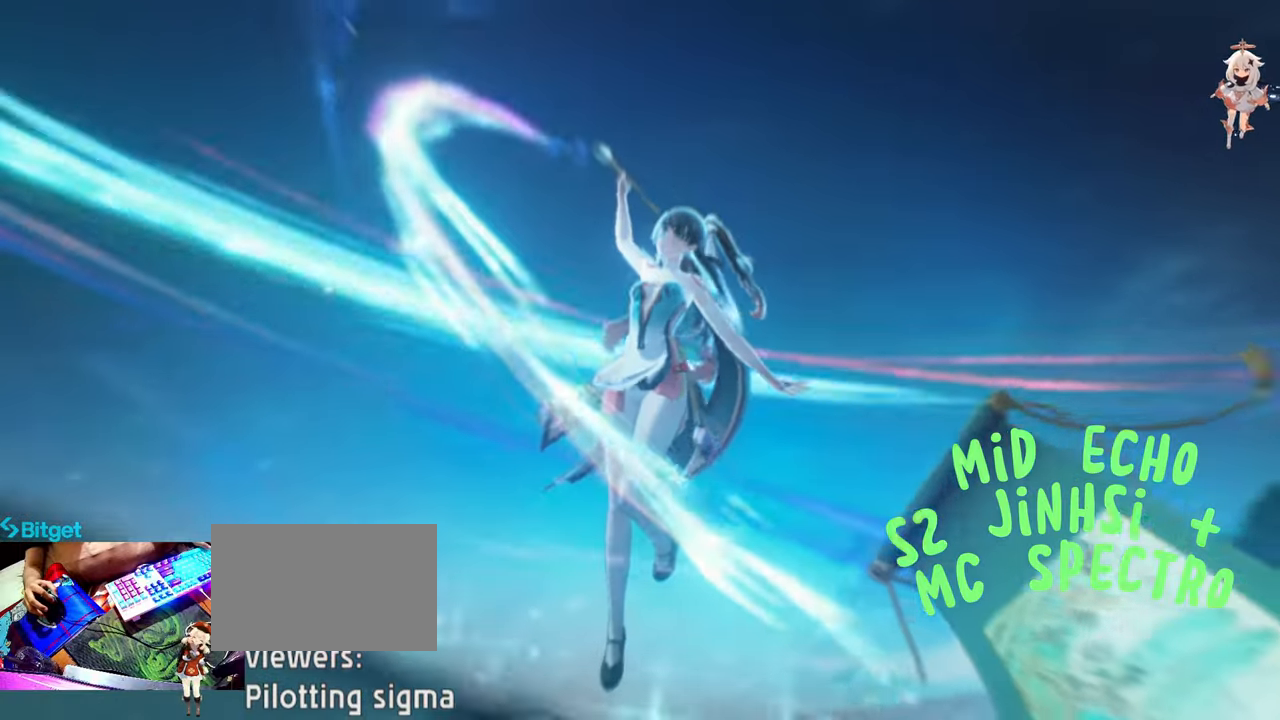
{"keys": [], "mouse": ["left"], "events": [[150, "mouse_left", "up"], [200, "mouse_left", "down"], [350, "mouse_left", "up"], [433, "mouse_left", "down"]]}
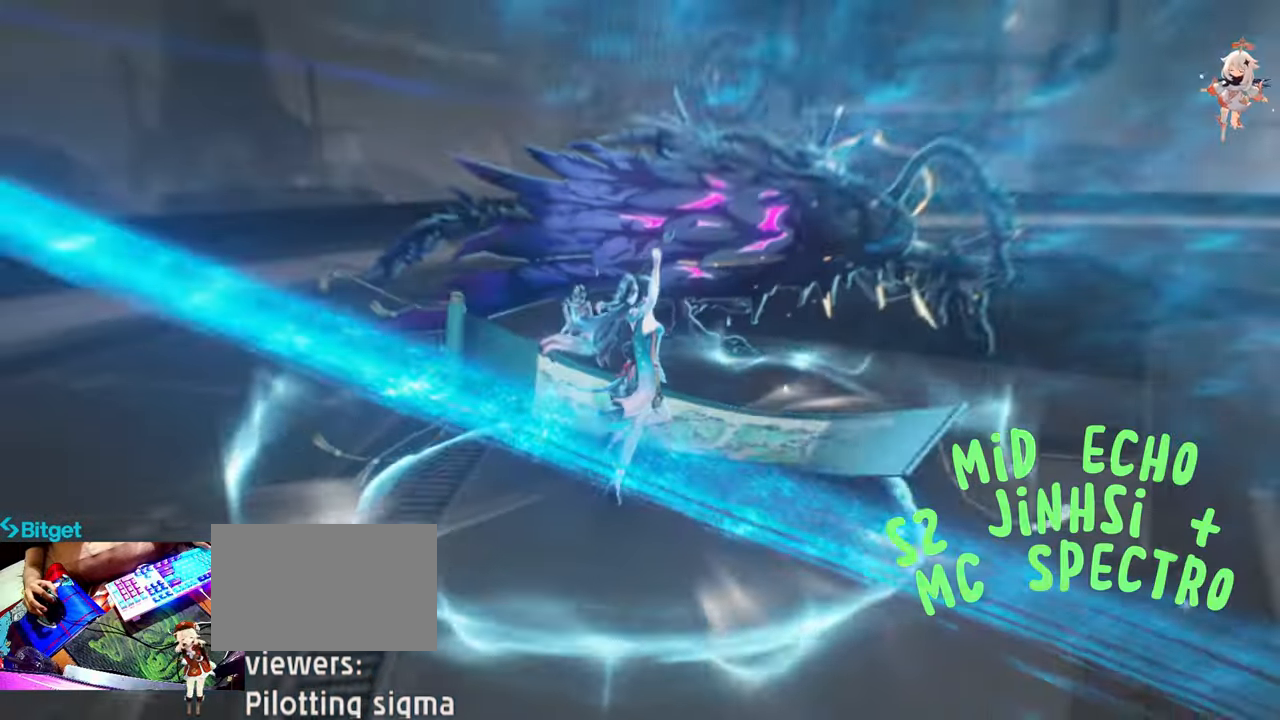
{"keys": [], "mouse": ["left"], "events": [[33, "mouse_left", "up"], [167, "mouse_left", "down"], [250, "mouse_left", "up"], [300, "mouse_left", "down"], [450, "mouse_left", "up"], [500, "mouse_left", "down"]]}
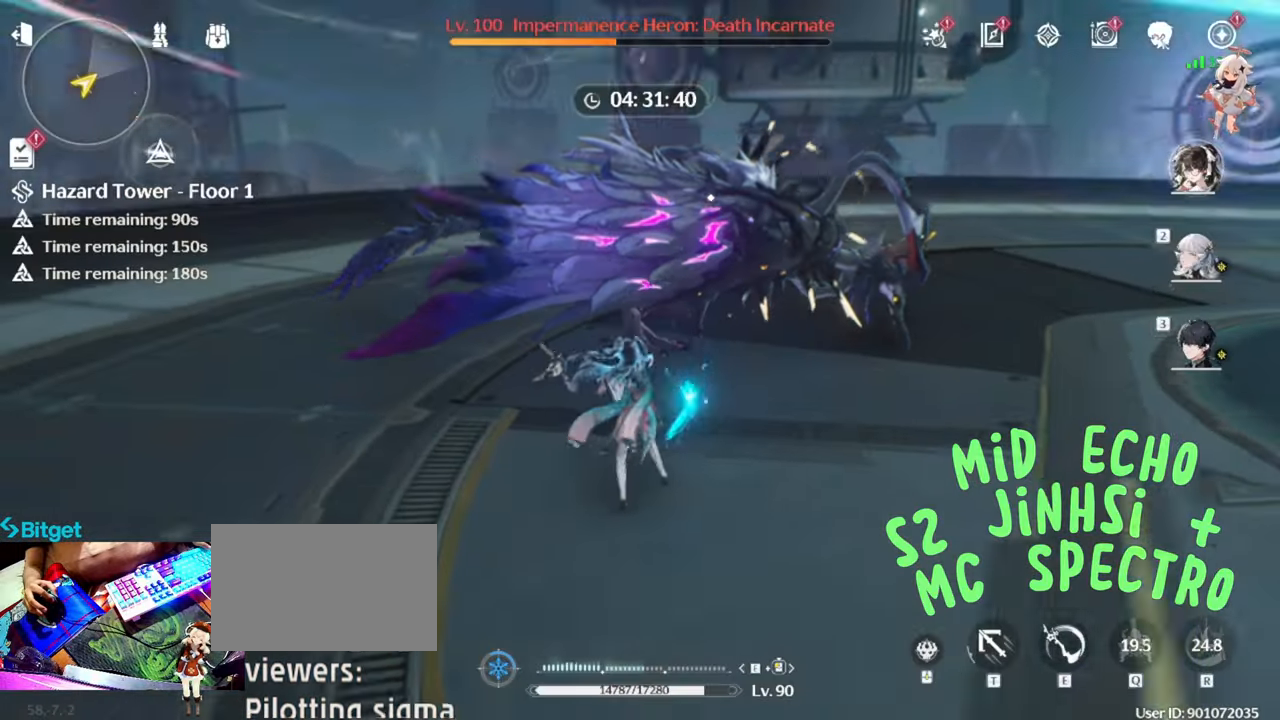
{"keys": [], "mouse": ["left"], "events": [[133, "mouse_left", "up"], [233, "mouse_left", "down"], [317, "mouse_left", "up"], [417, "mouse_left", "down"]]}
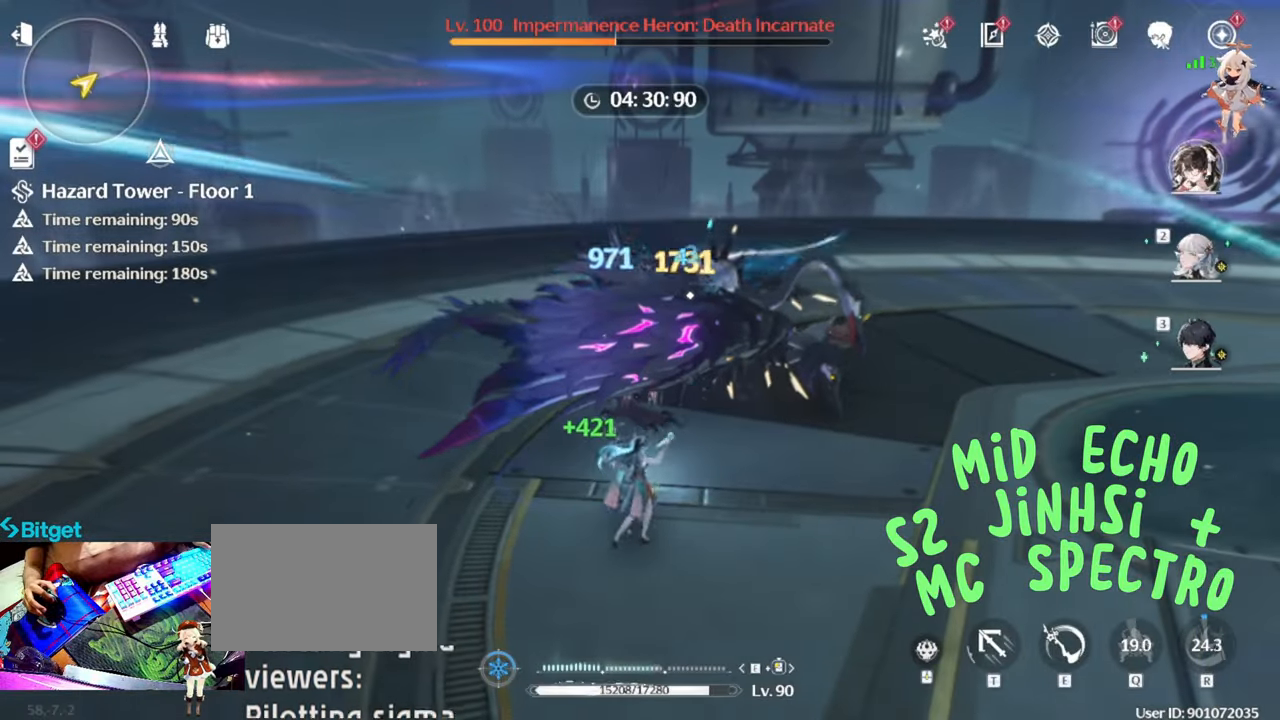
{"keys": [], "mouse": [], "events": [[50, "mouse_left", "up"], [100, "mouse_left", "down"], [250, "mouse_left", "up"], [350, "mouse_left", "down"], [433, "mouse_left", "up"]]}
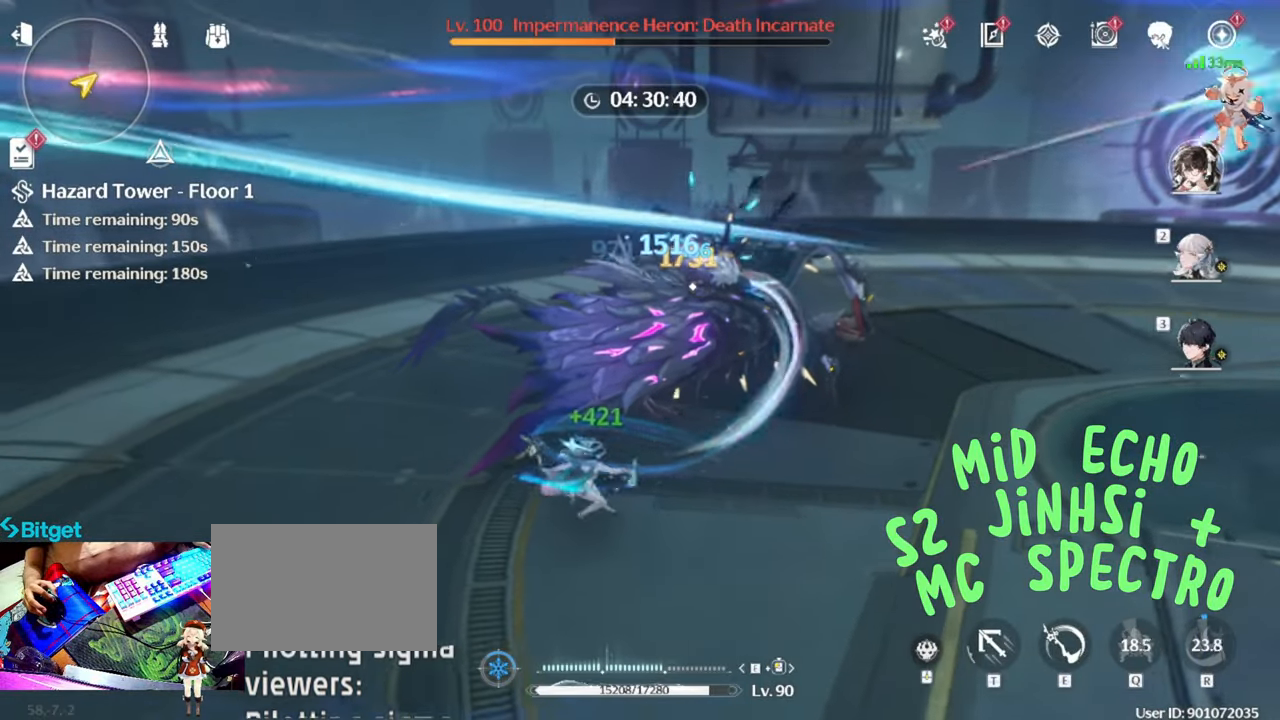
{"keys": [], "mouse": ["left"], "events": [[17, "mouse_left", "down"], [167, "mouse_left", "up"], [267, "mouse_left", "down"], [350, "mouse_left", "up"], [450, "mouse_left", "down"]]}
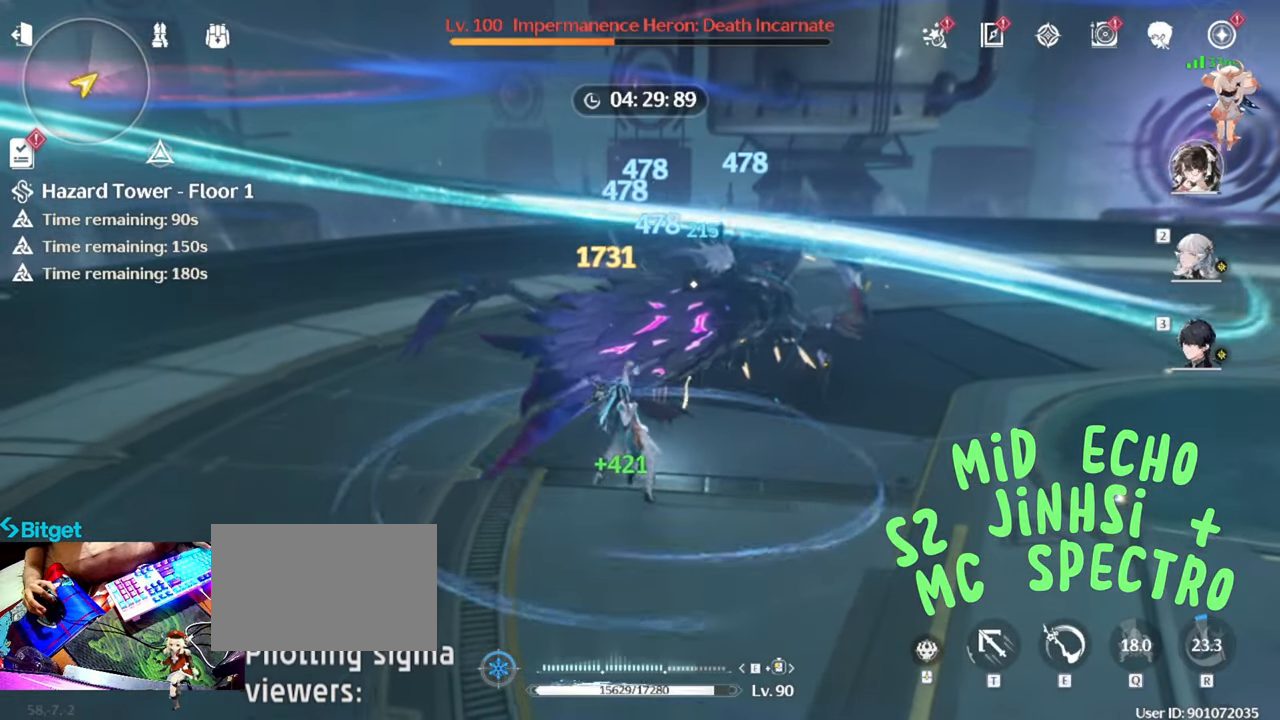
{"keys": [], "mouse": [], "events": [[83, "mouse_left", "up"], [133, "mouse_left", "down"], [267, "mouse_left", "up"], [367, "mouse_left", "down"], [467, "mouse_left", "up"]]}
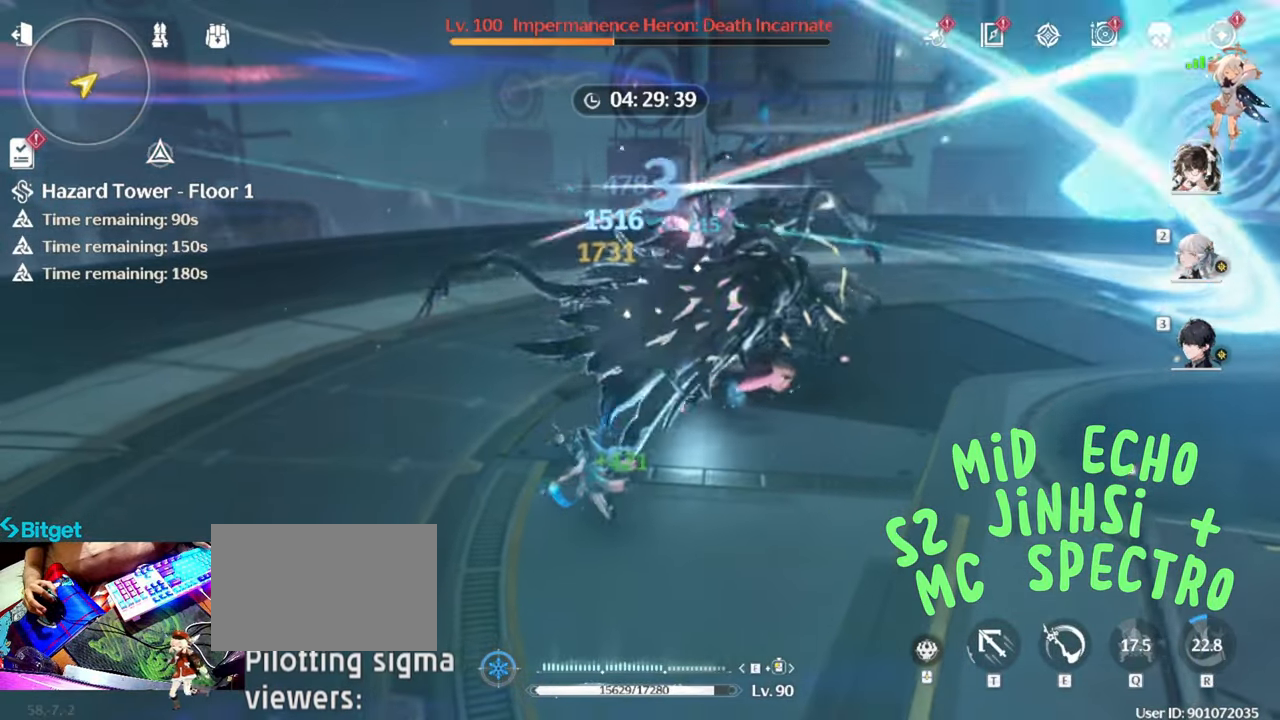
{"keys": [], "mouse": ["left"], "events": [[50, "mouse_left", "down"], [150, "mouse_left", "up"], [250, "mouse_left", "down"], [333, "e", "down"], [383, "mouse_left", "up"], [483, "e", "up"], [483, "mouse_left", "down"]]}
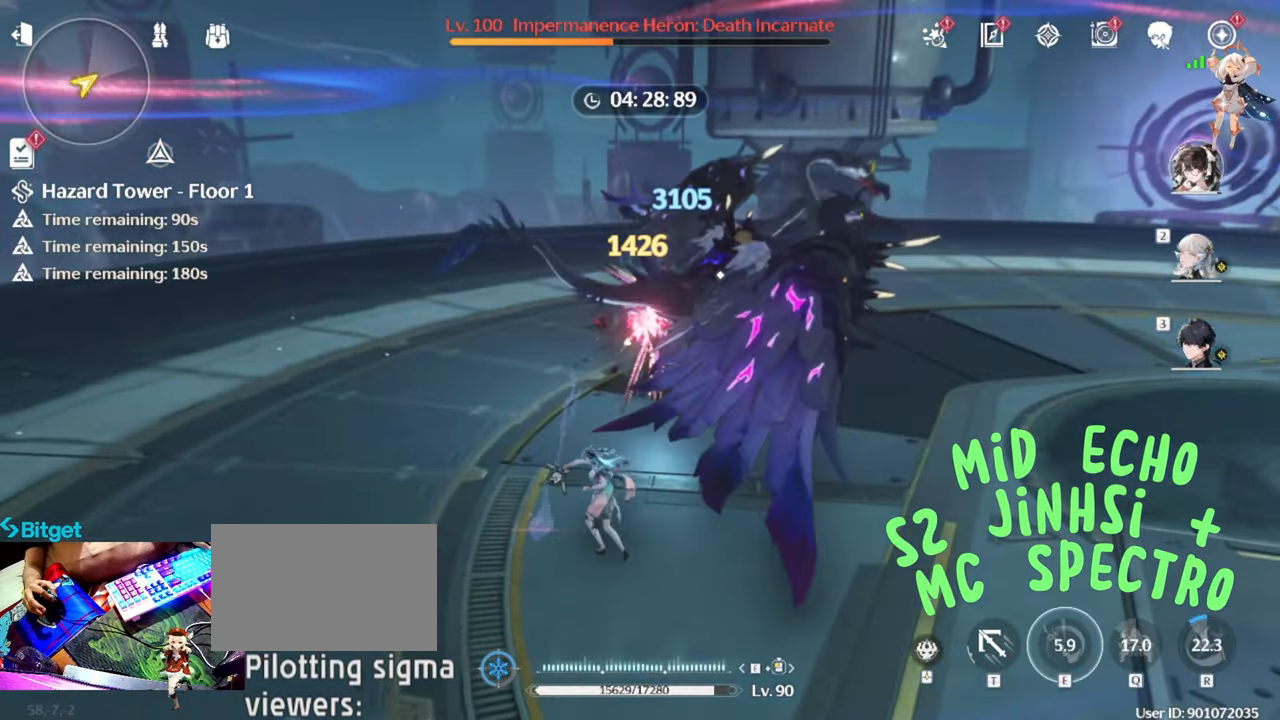
{"keys": [], "mouse": [], "events": [[67, "mouse_left", "up"], [117, "mouse_left", "down"], [267, "mouse_left", "up"], [350, "mouse_left", "down"], [483, "mouse_left", "up"]]}
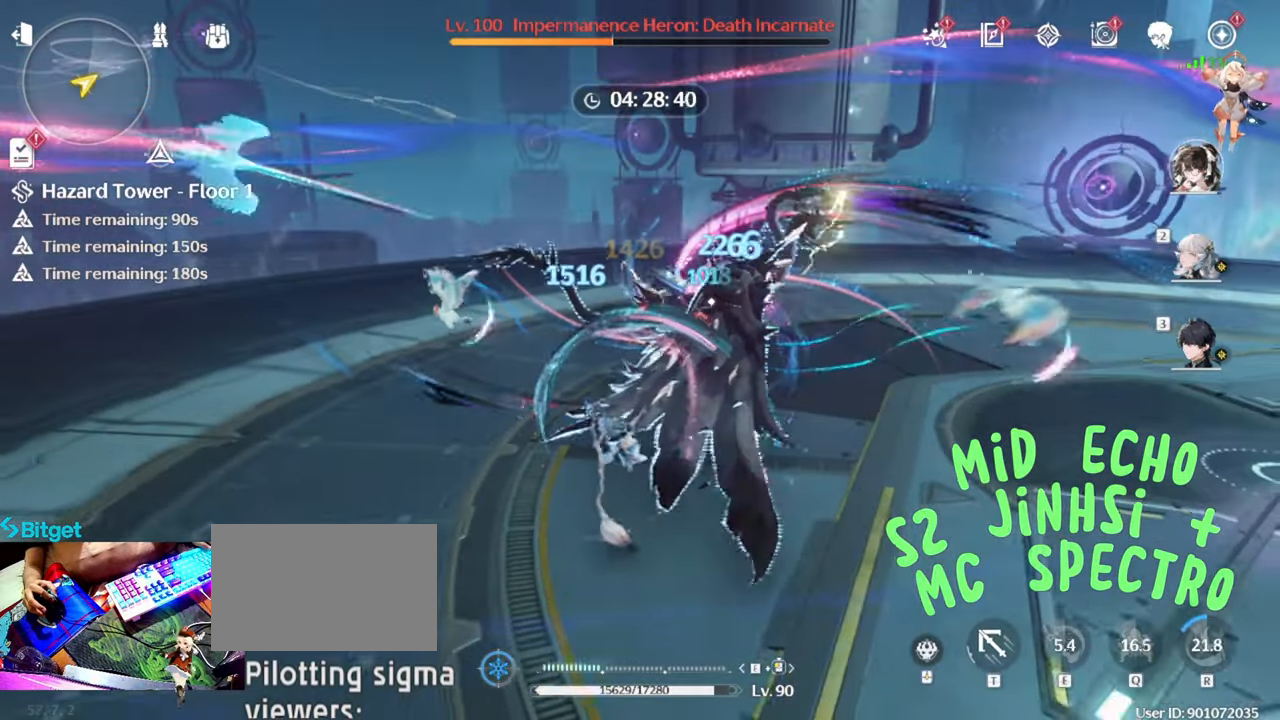
{"keys": ["e"], "mouse": [], "events": [[33, "mouse_left", "down"], [183, "mouse_left", "up"], [233, "mouse_left", "down"], [317, "e", "down"], [317, "mouse_left", "up"], [417, "e", "up"], [500, "e", "down"]]}
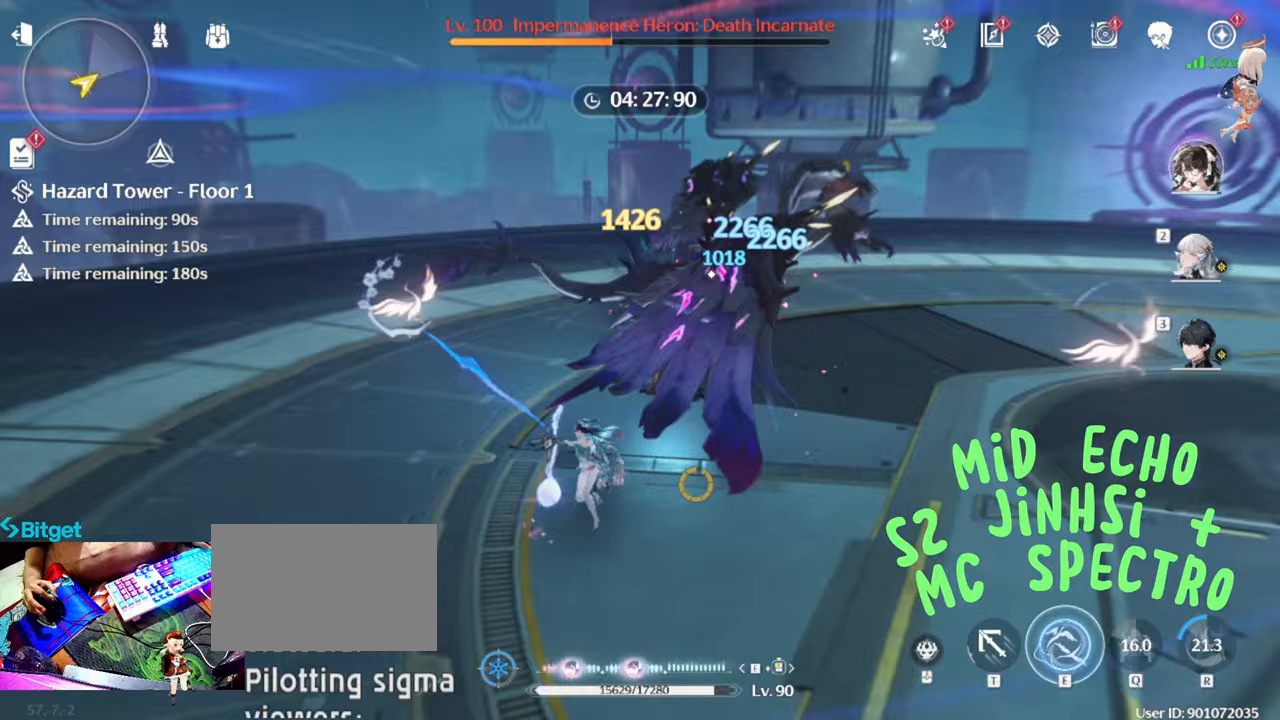
{"keys": [], "mouse": [], "events": [[100, "e", "up"], [150, "e", "down"], [283, "e", "up"], [333, "e", "down"], [433, "e", "up"]]}
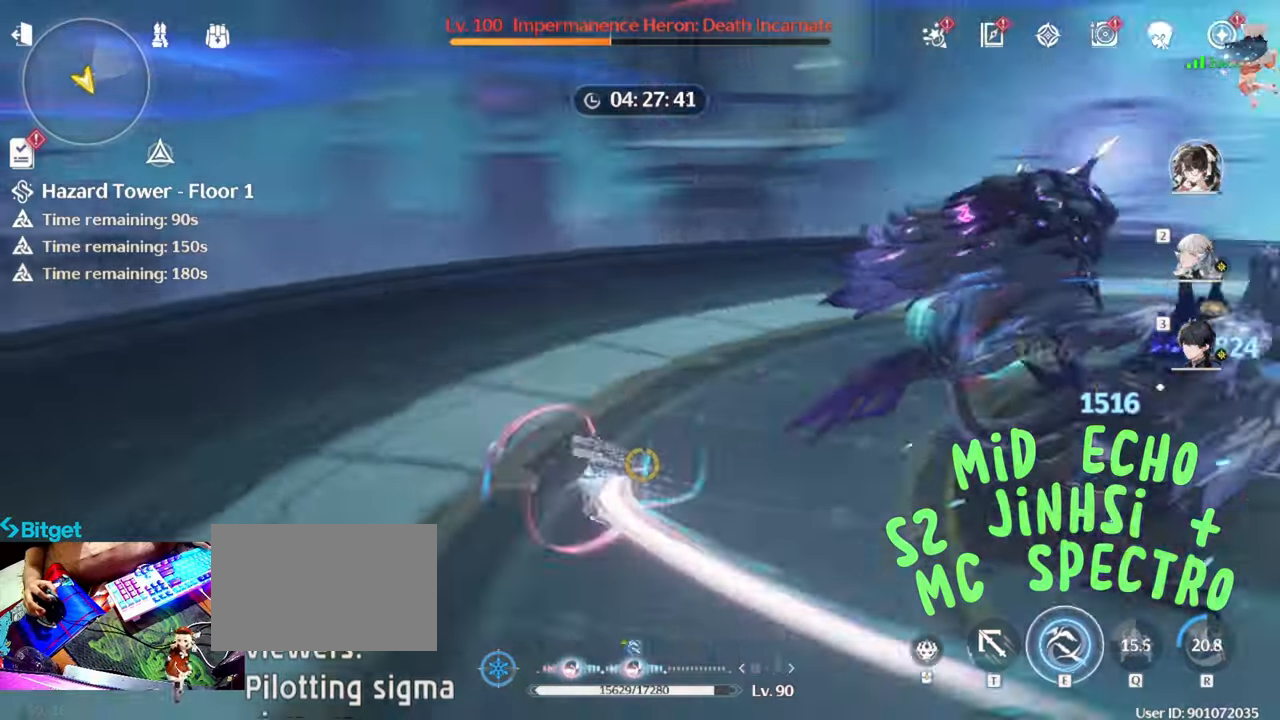
{"keys": [], "mouse": [], "events": [[33, "e", "down"], [133, "e", "up"], [167, "e", "down"], [300, "e", "up"], [350, "e", "down"], [500, "e", "up"]]}
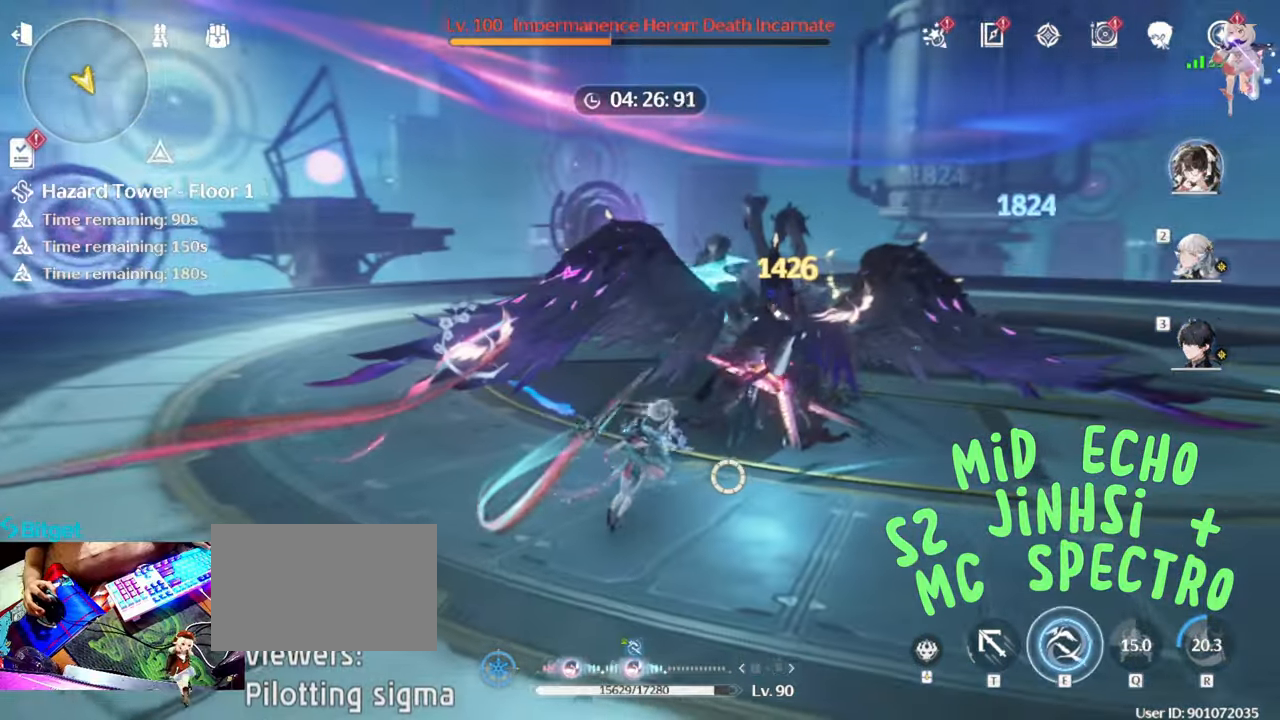
{"keys": [], "mouse": [], "events": [[50, "e", "down"], [133, "e", "up"], [183, "e", "down"], [317, "e", "up"], [367, "e", "down"], [500, "e", "up"]]}
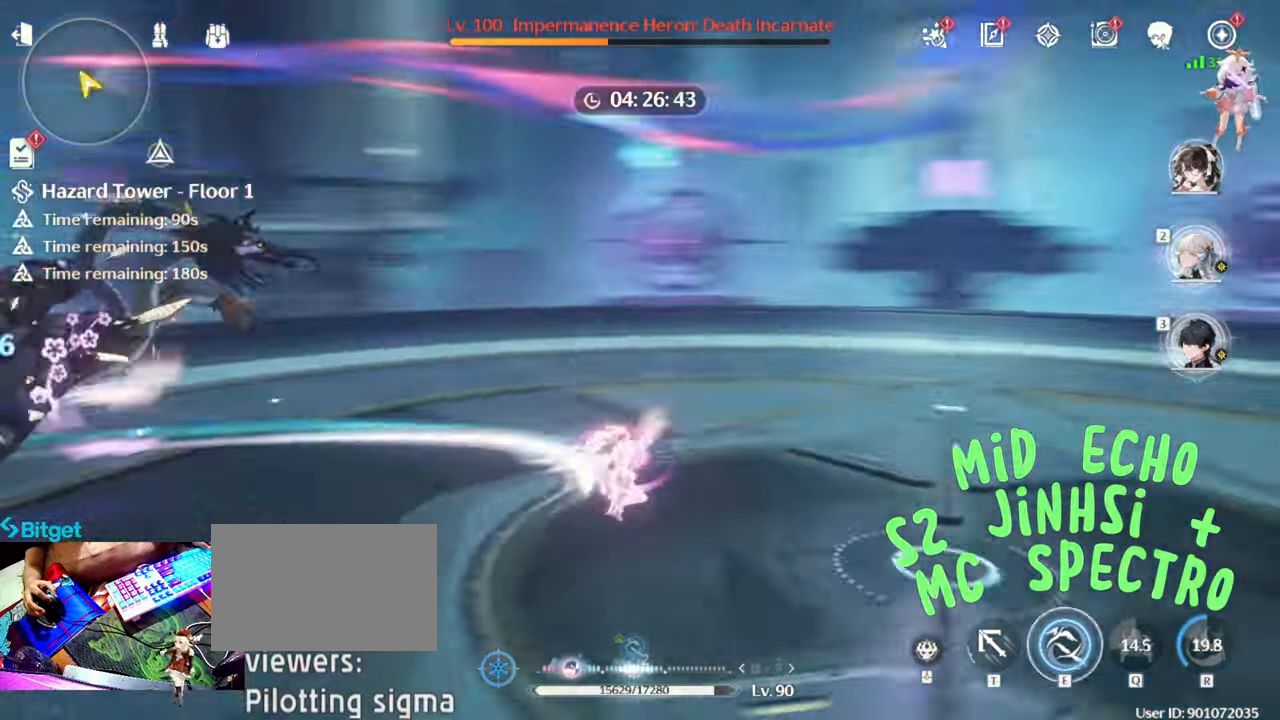
{"keys": ["w"], "mouse": [], "events": [[100, "2", "down"], [200, "2", "up"], [283, "w", "down"]]}
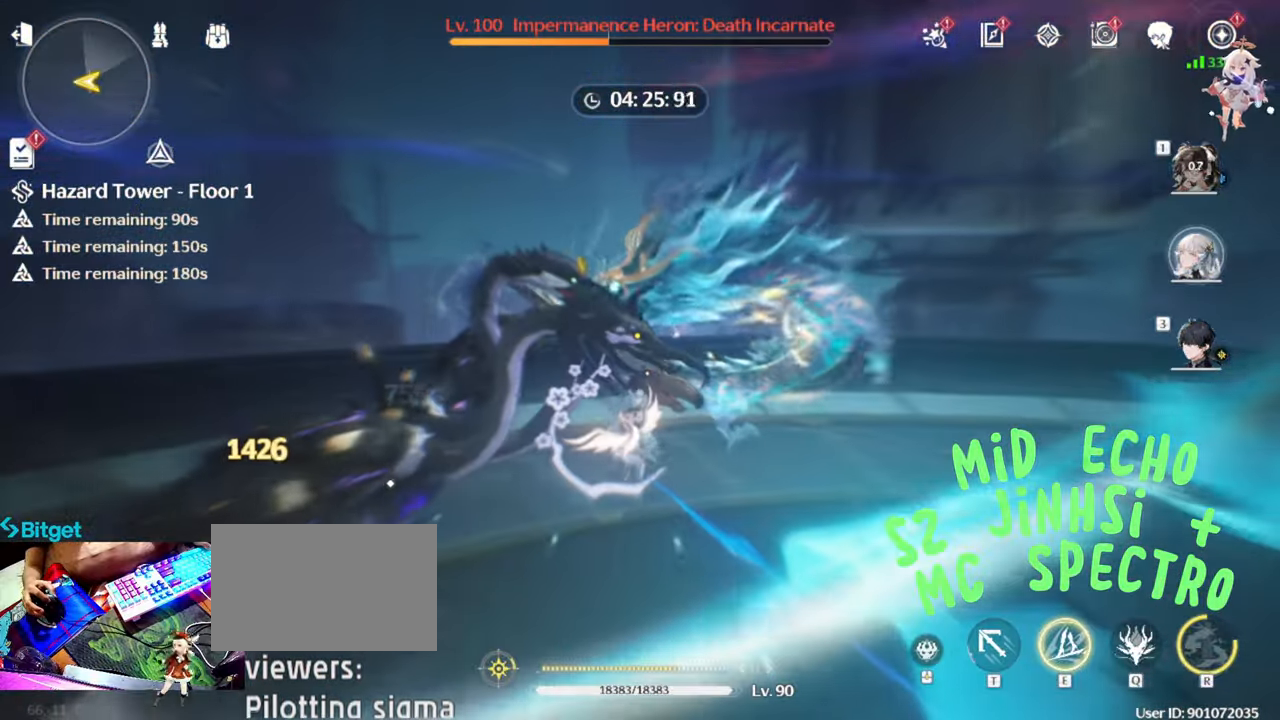
{"keys": ["e"], "mouse": [], "events": [[450, "w", "up"], [500, "e", "down"]]}
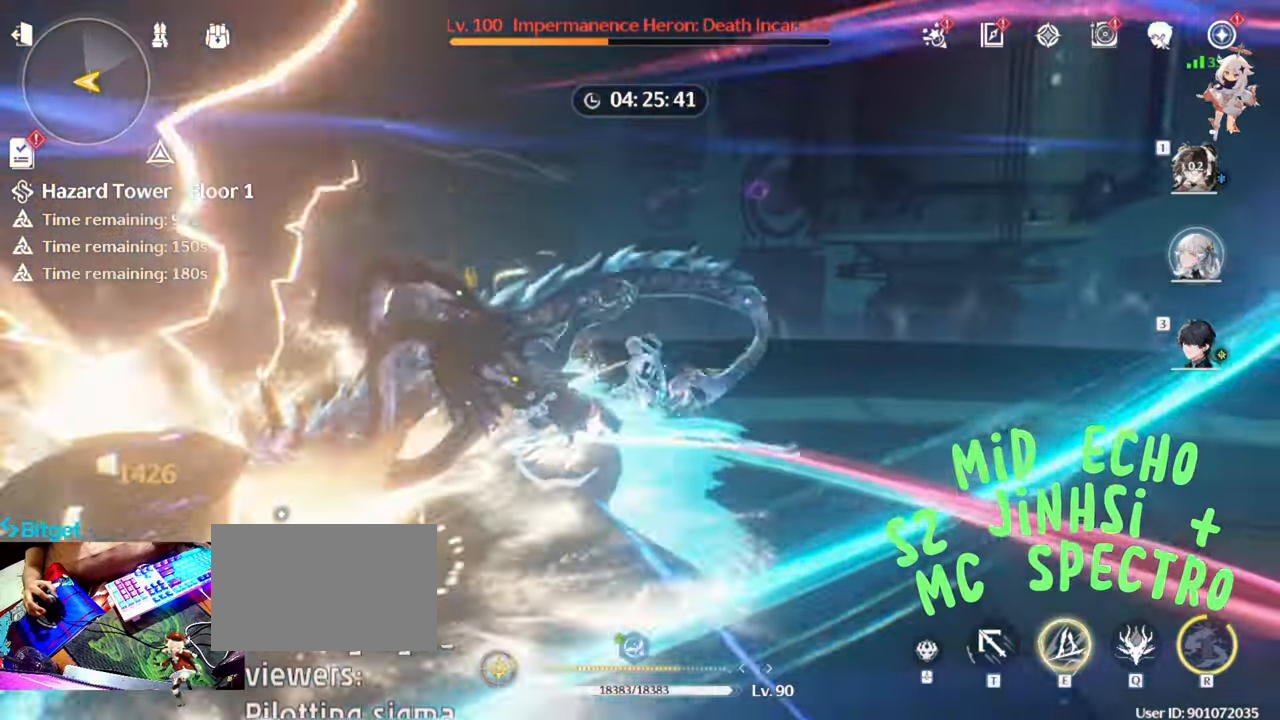
{"keys": [], "mouse": ["left"], "events": [[100, "e", "up"], [183, "e", "down"], [267, "e", "up"], [467, "mouse_left", "down"]]}
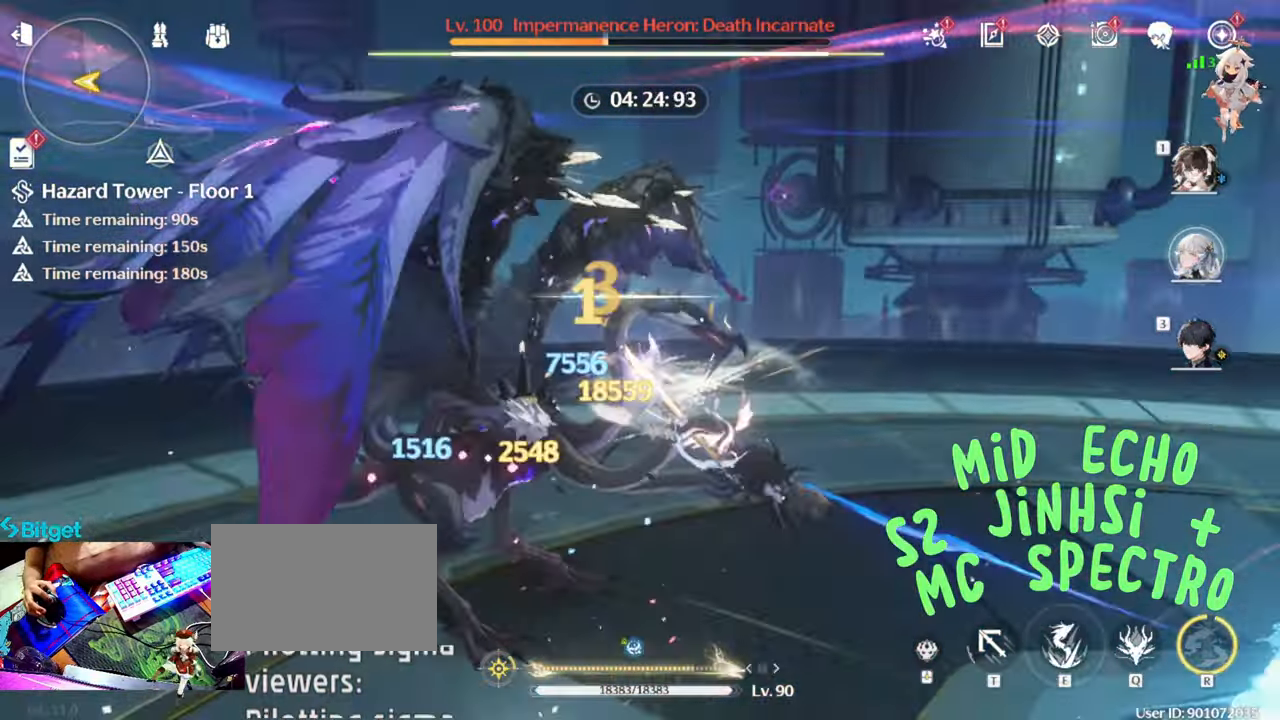
{"keys": [], "mouse": [], "events": [[50, "mouse_left", "up"], [150, "mouse_left", "down"], [300, "mouse_left", "up"], [300, "q", "down"], [383, "mouse_left", "down"], [433, "q", "up"], [467, "mouse_left", "up"]]}
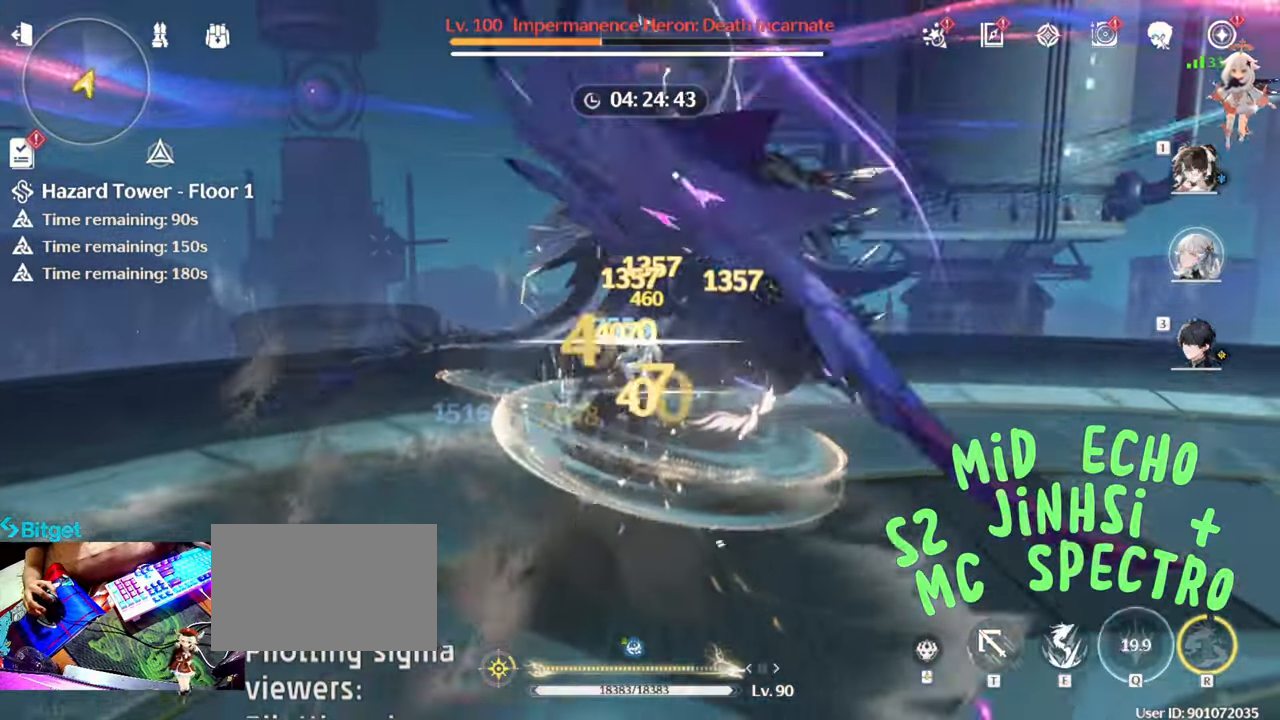
{"keys": [], "mouse": ["left"], "events": [[67, "mouse_left", "down"], [167, "mouse_left", "up"], [250, "mouse_left", "down"], [350, "mouse_left", "up"], [450, "mouse_left", "down"]]}
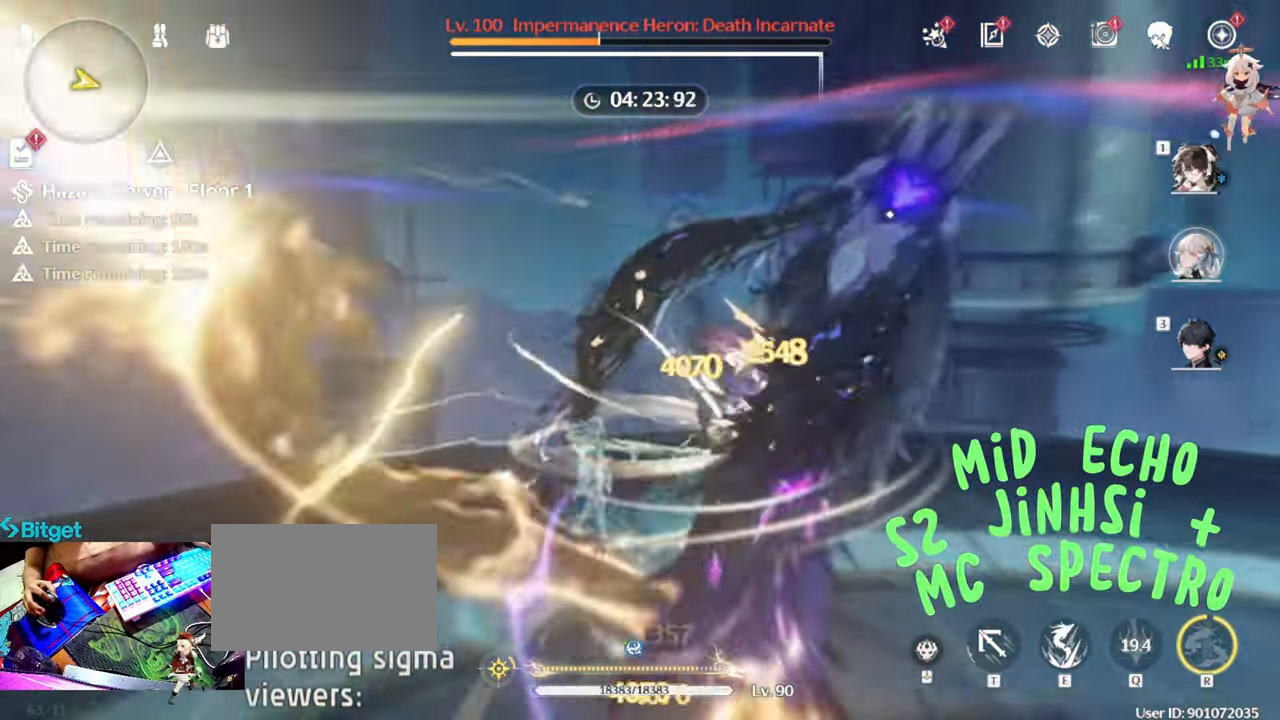
{"keys": [], "mouse": [], "events": [[83, "mouse_left", "up"], [133, "mouse_left", "down"], [217, "mouse_left", "up"], [317, "mouse_left", "down"], [417, "mouse_left", "up"]]}
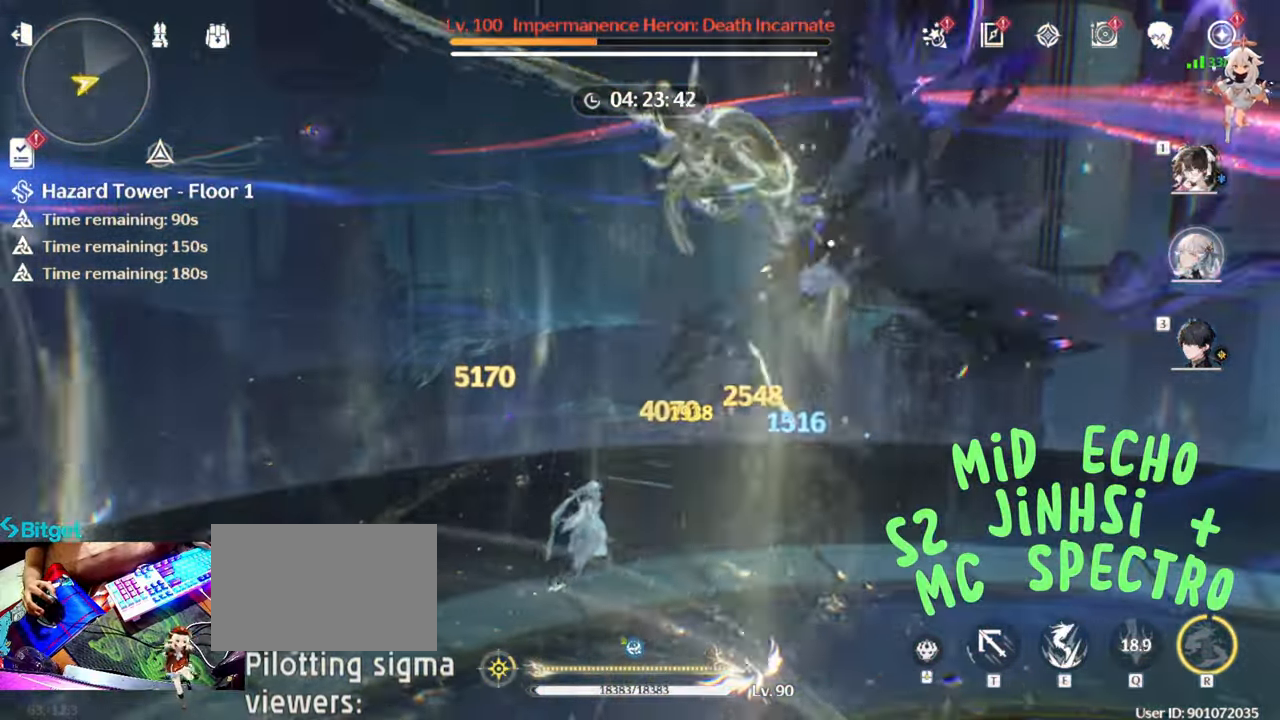
{"keys": [], "mouse": ["left"], "events": [[17, "mouse_left", "down"], [117, "mouse_left", "up"], [200, "mouse_left", "down"], [283, "mouse_left", "up"], [333, "e", "down"], [383, "mouse_left", "down"], [433, "e", "up"]]}
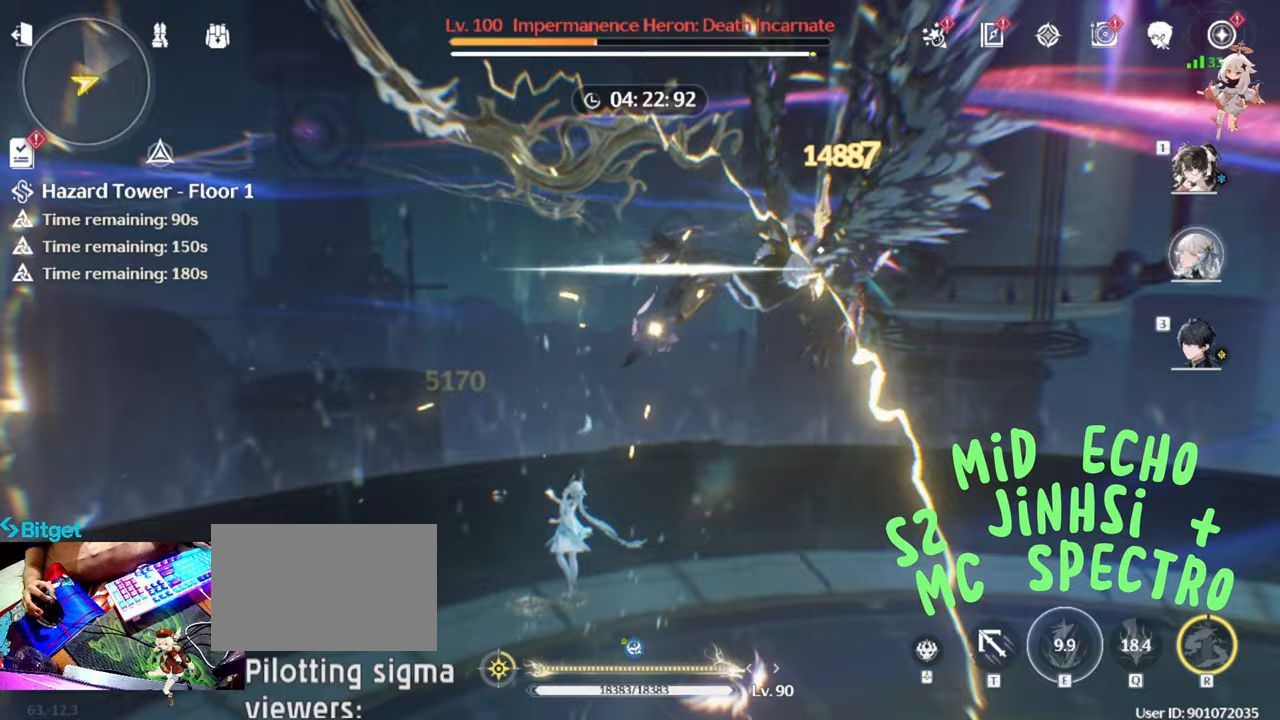
{"keys": [], "mouse": ["left"], "events": [[33, "mouse_left", "up"], [67, "mouse_left", "down"], [217, "mouse_left", "up"], [300, "mouse_left", "down"], [400, "mouse_left", "up"], [483, "mouse_left", "down"]]}
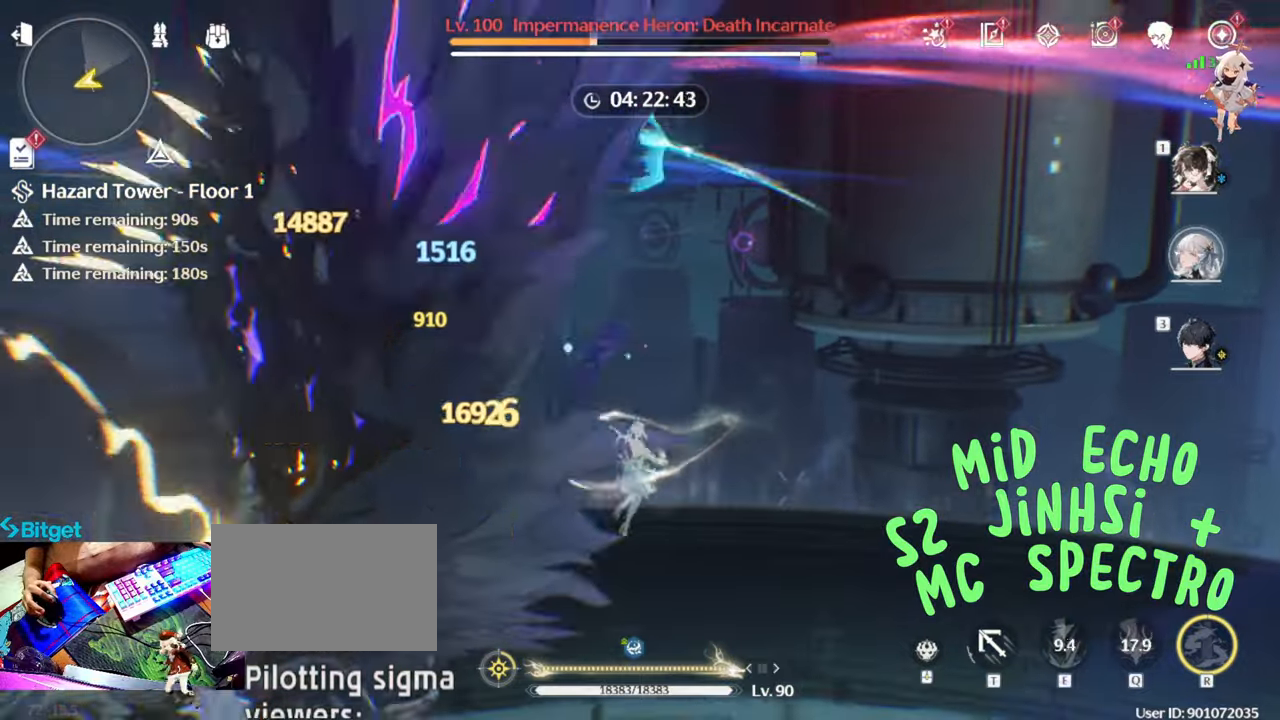
{"keys": [], "mouse": [], "events": [[83, "mouse_left", "up"], [183, "mouse_left", "down"], [267, "mouse_left", "up"], [367, "mouse_left", "down"], [500, "mouse_left", "up"]]}
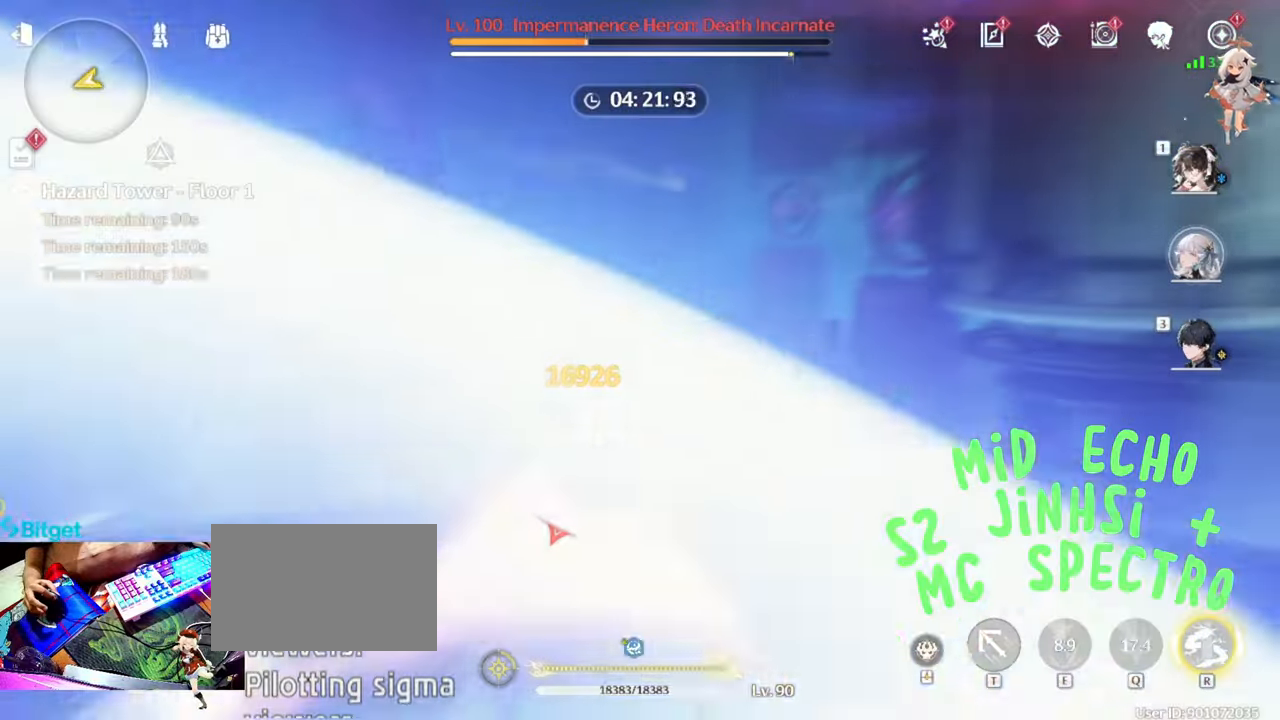
{"keys": [], "mouse": [], "events": [[50, "mouse_left", "down"], [50, "r", "down"], [150, "mouse_left", "up"], [200, "r", "up"], [250, "mouse_left", "down"], [283, "mouse_left", "up"]]}